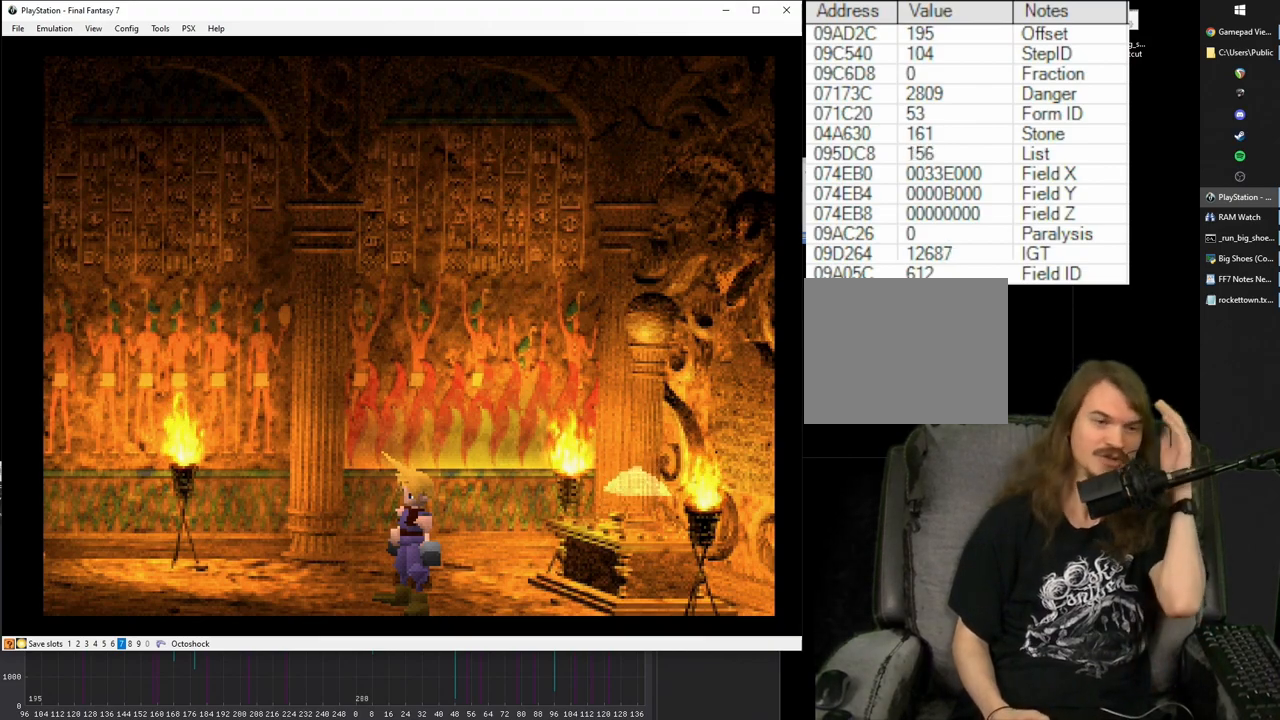
Gameplay with a controller (PlayStation layout); each line is a JSON object with the inputs held at the frame after it. "events" lists button and stick changes between this image and that frame as [ms after this image, input, new state], when the widget could be followed in between. Not read: L3 R3 left_stick right_stick.
{"buttons": ["TRIANGLE"], "events": [[467, "TRIANGLE", "down"]]}
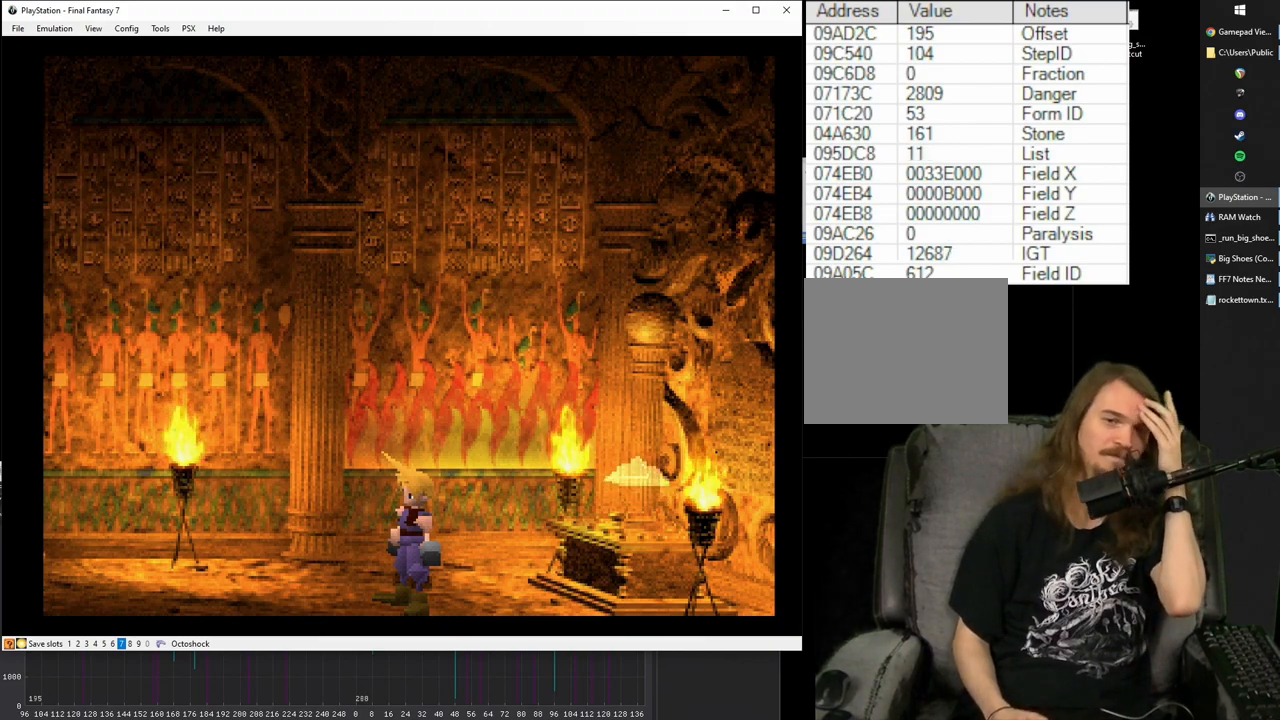
{"buttons": [], "events": [[233, "TRIANGLE", "up"]]}
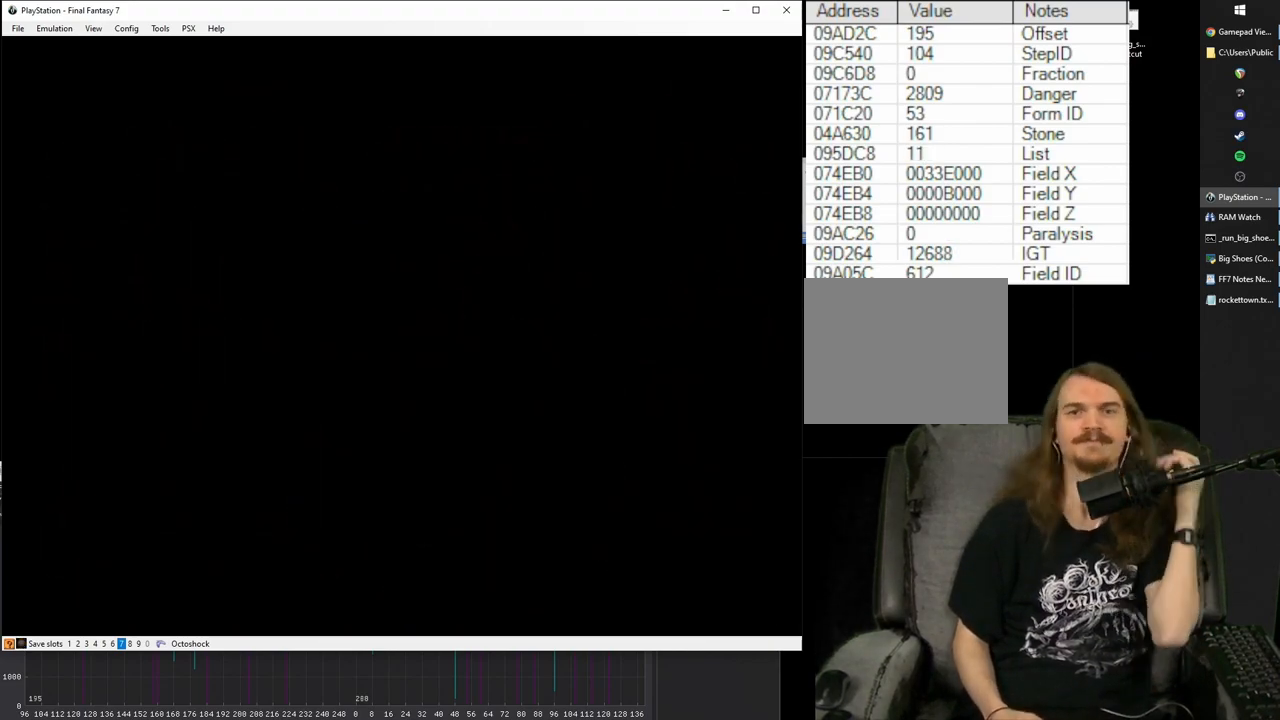
{"buttons": [], "events": []}
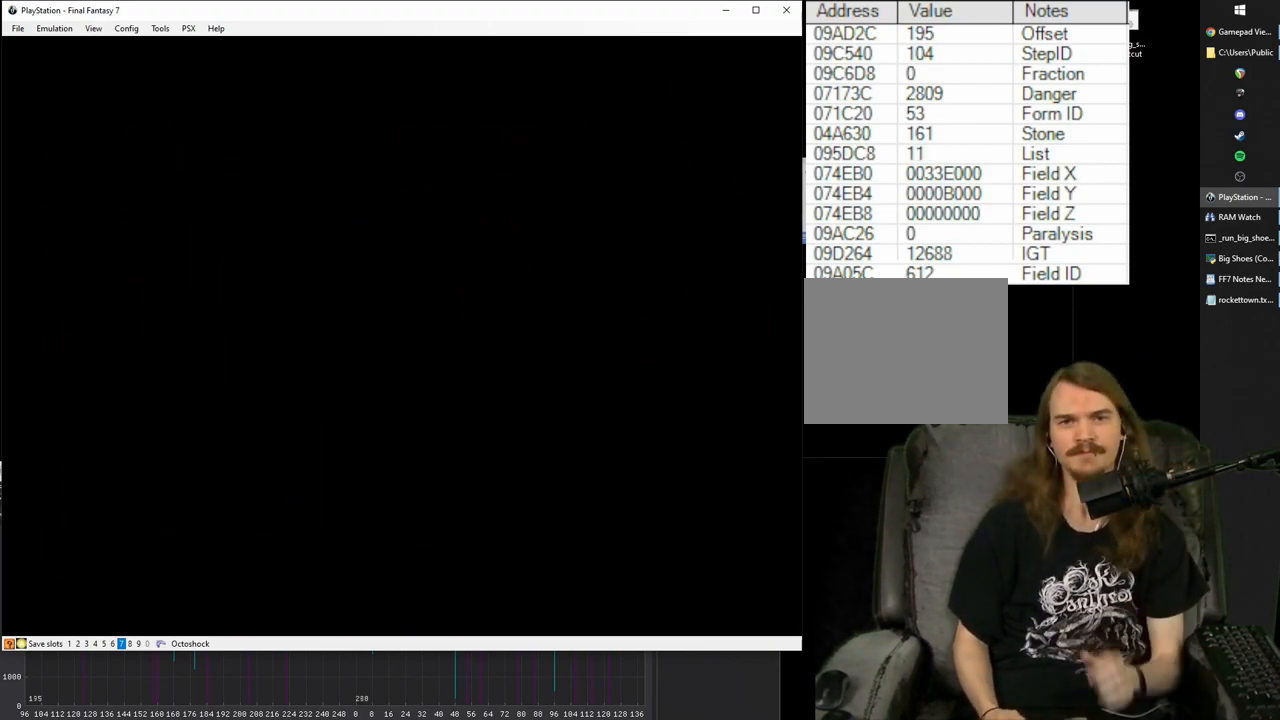
{"buttons": [], "events": []}
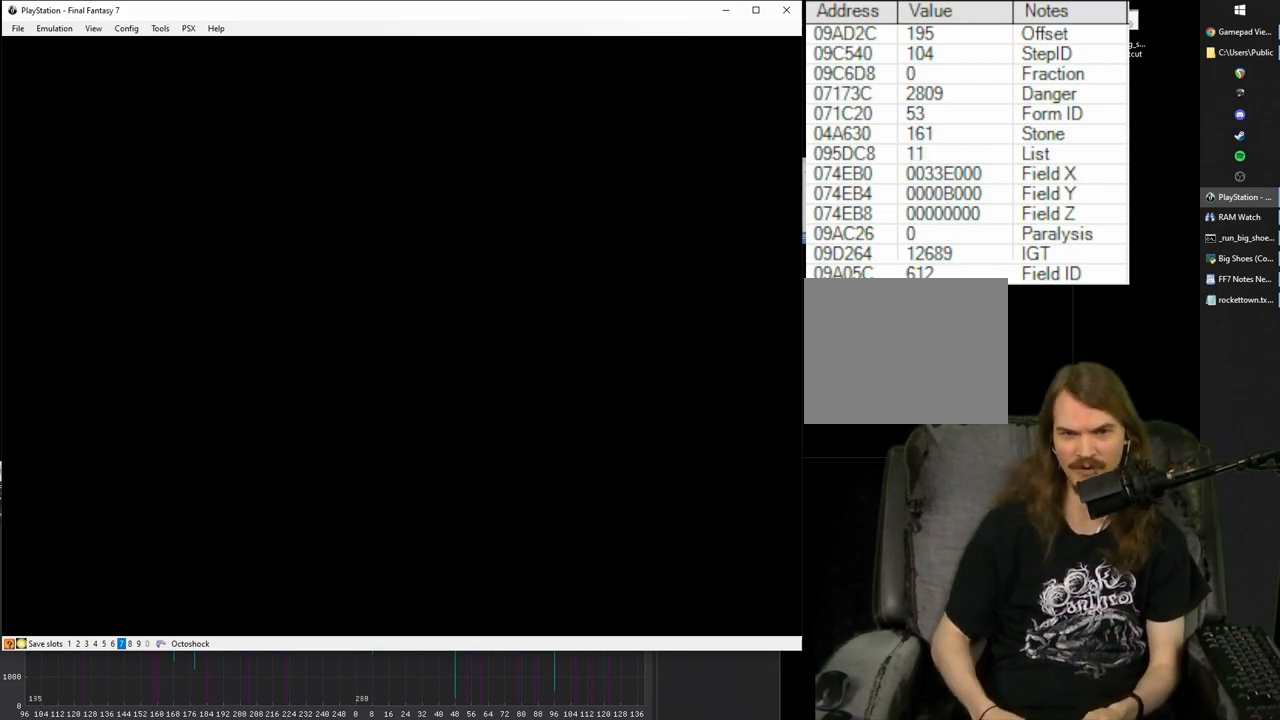
{"buttons": [], "events": []}
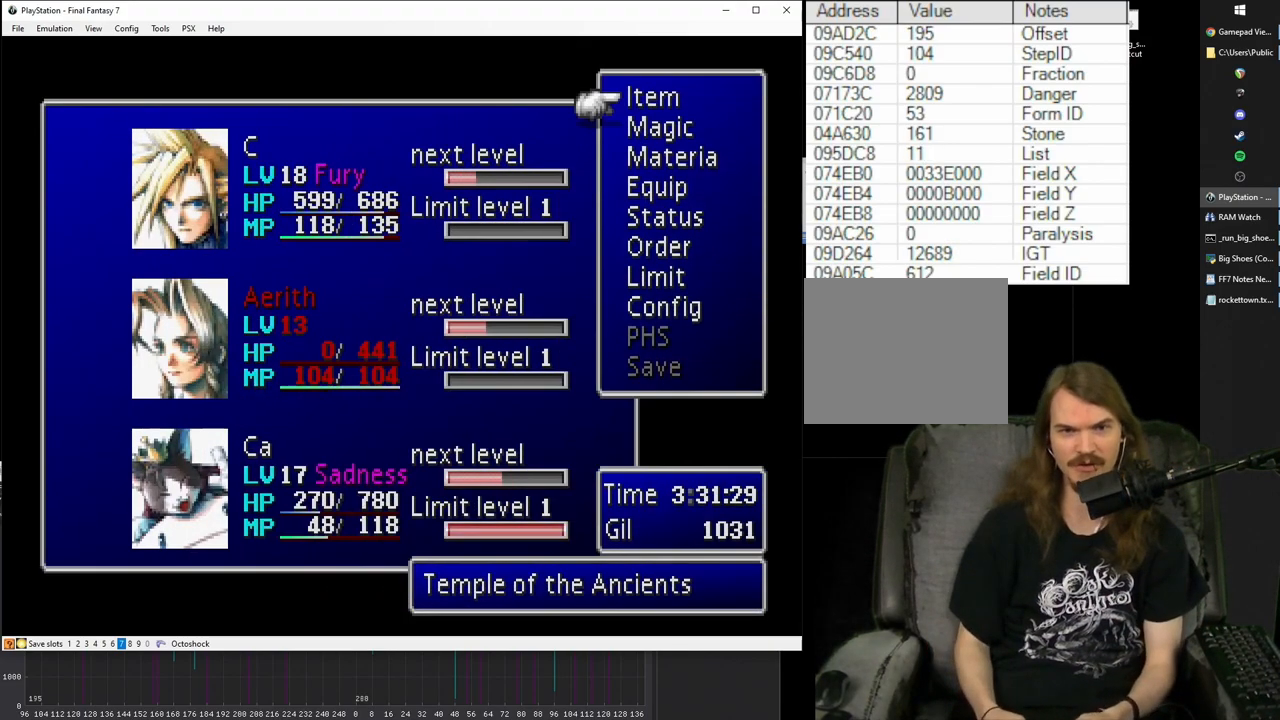
{"buttons": [], "events": []}
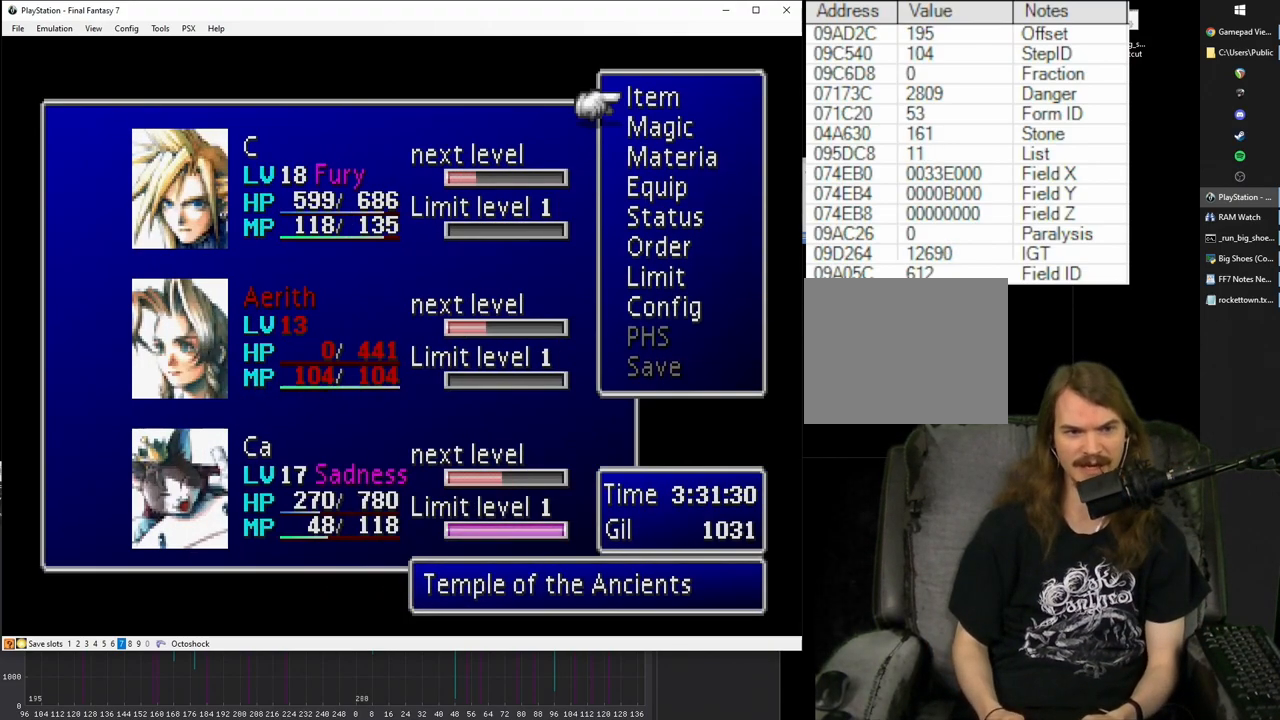
{"buttons": ["CIRCLE"], "events": [[433, "CIRCLE", "down"]]}
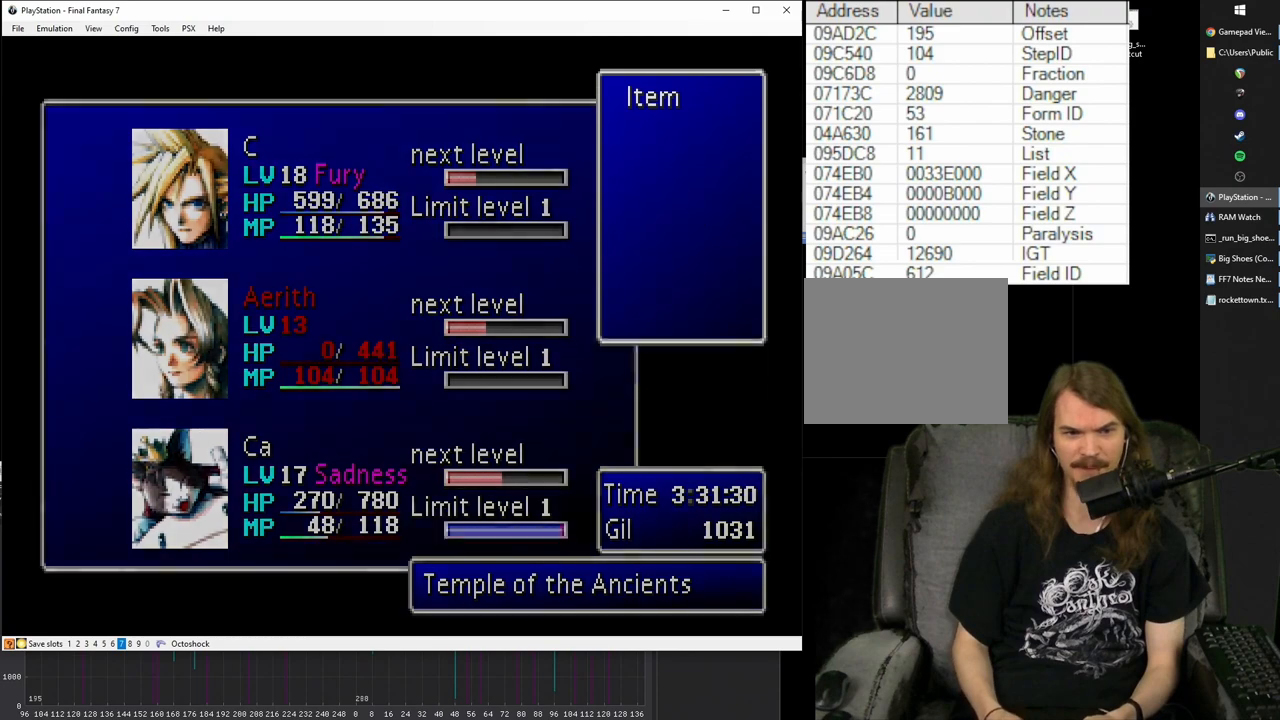
{"buttons": [], "events": [[17, "CIRCLE", "up"]]}
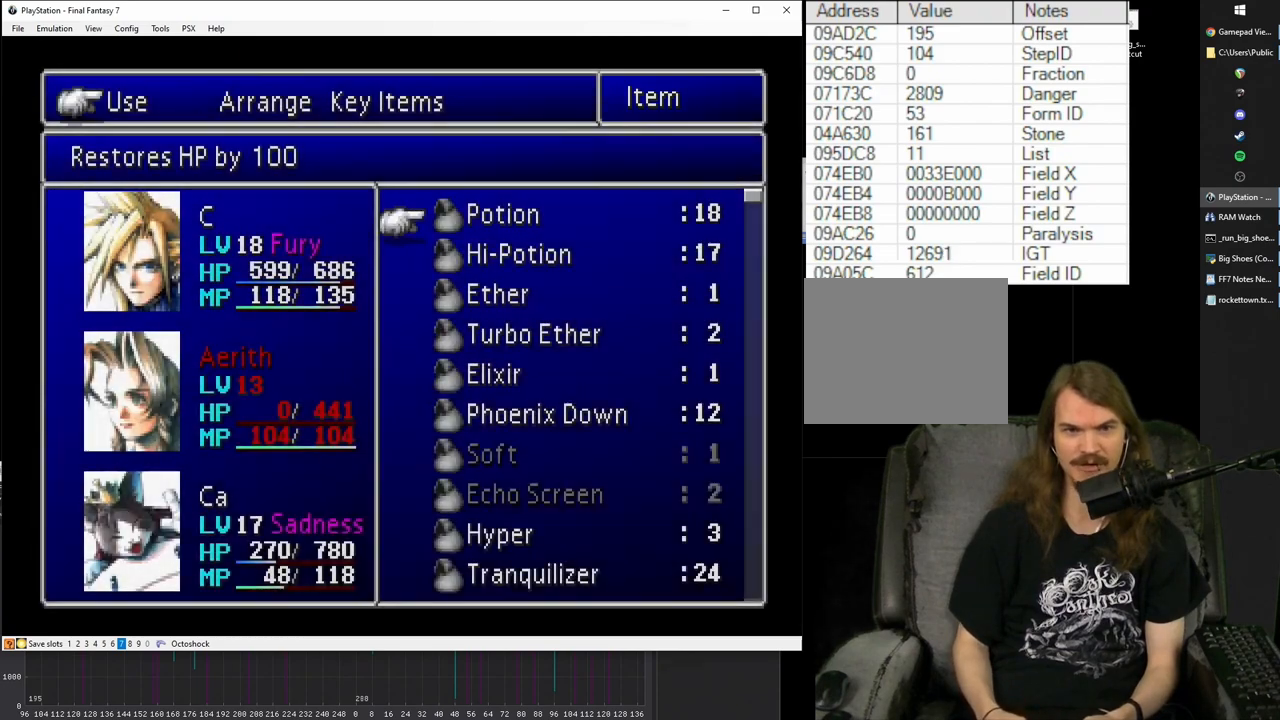
{"buttons": [], "events": [[350, "DPAD_DOWN", "down"], [433, "DPAD_DOWN", "up"]]}
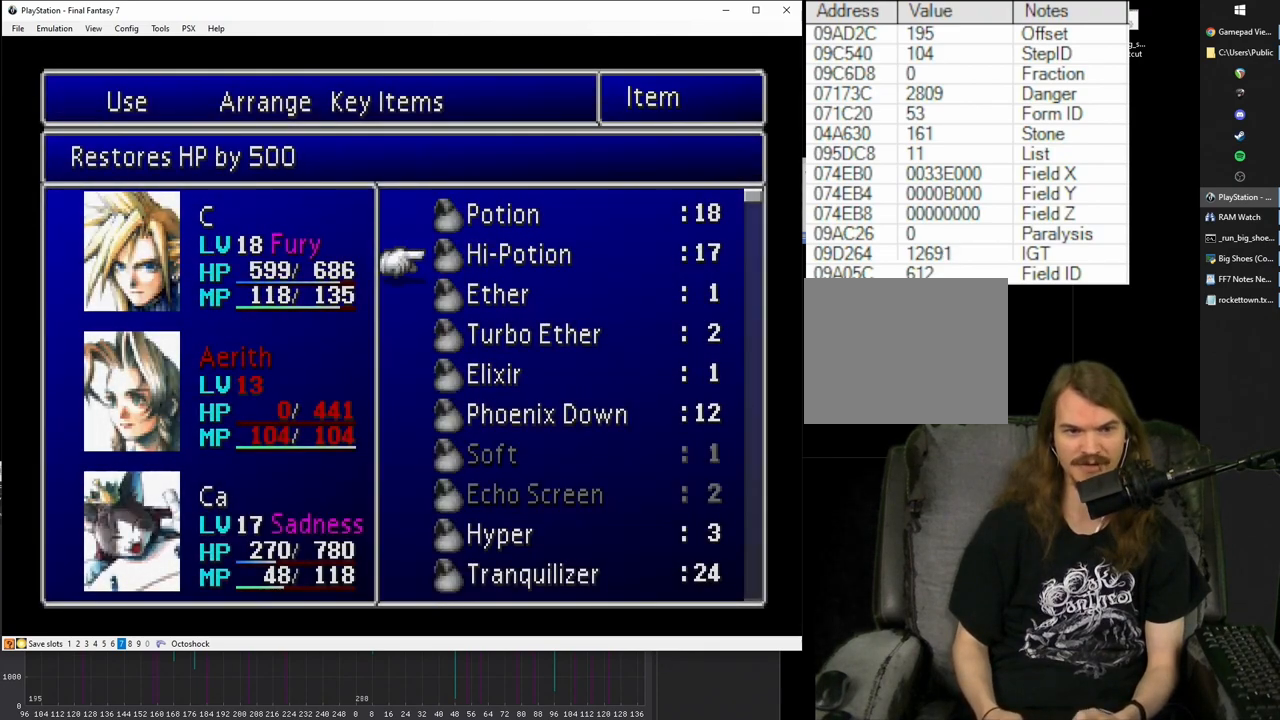
{"buttons": [], "events": [[33, "CIRCLE", "down"], [150, "CIRCLE", "up"], [217, "CIRCLE", "down"], [300, "CIRCLE", "up"], [383, "DPAD_DOWN", "down"], [450, "DPAD_DOWN", "up"]]}
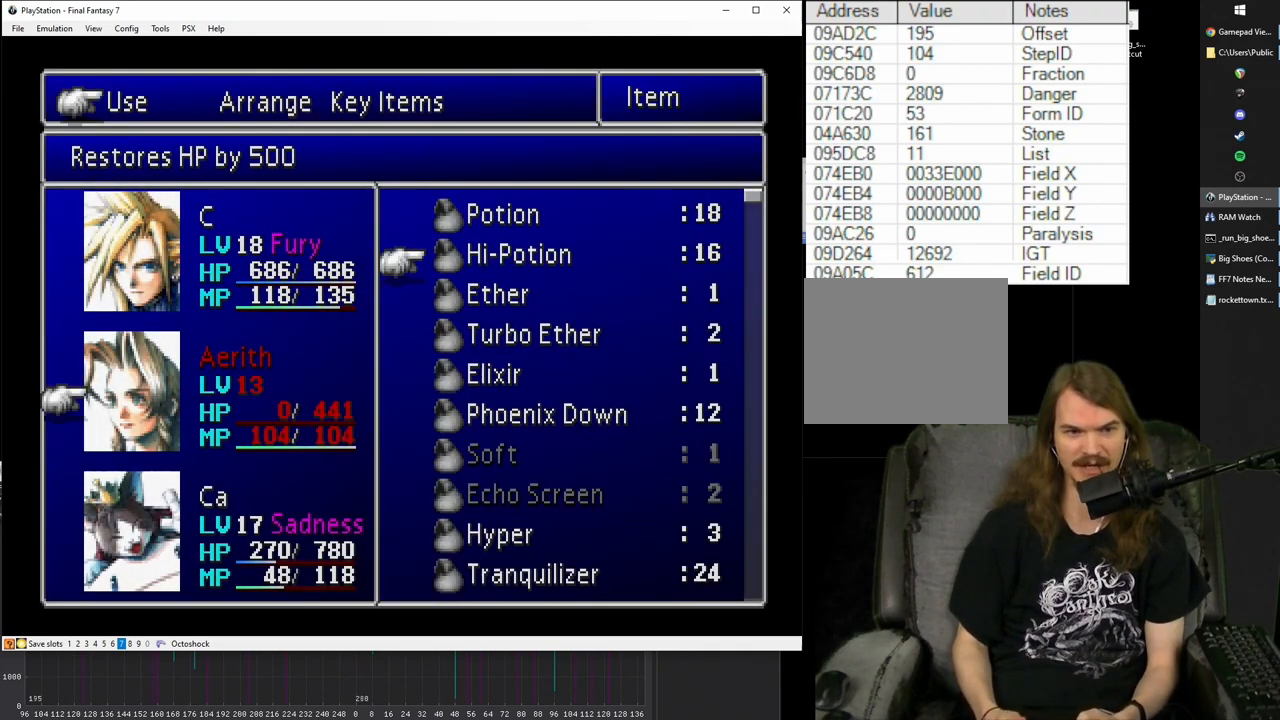
{"buttons": [], "events": [[33, "DPAD_DOWN", "down"], [133, "DPAD_DOWN", "up"], [150, "CIRCLE", "down"], [250, "CIRCLE", "up"]]}
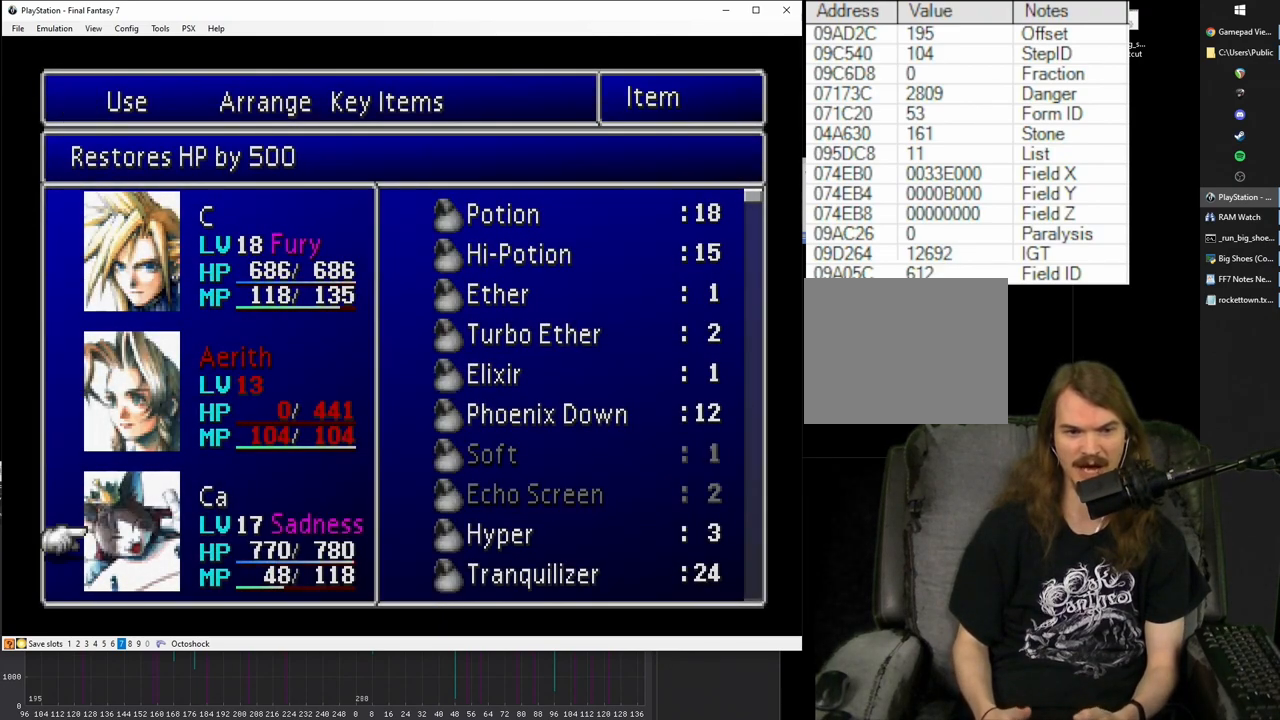
{"buttons": [], "events": []}
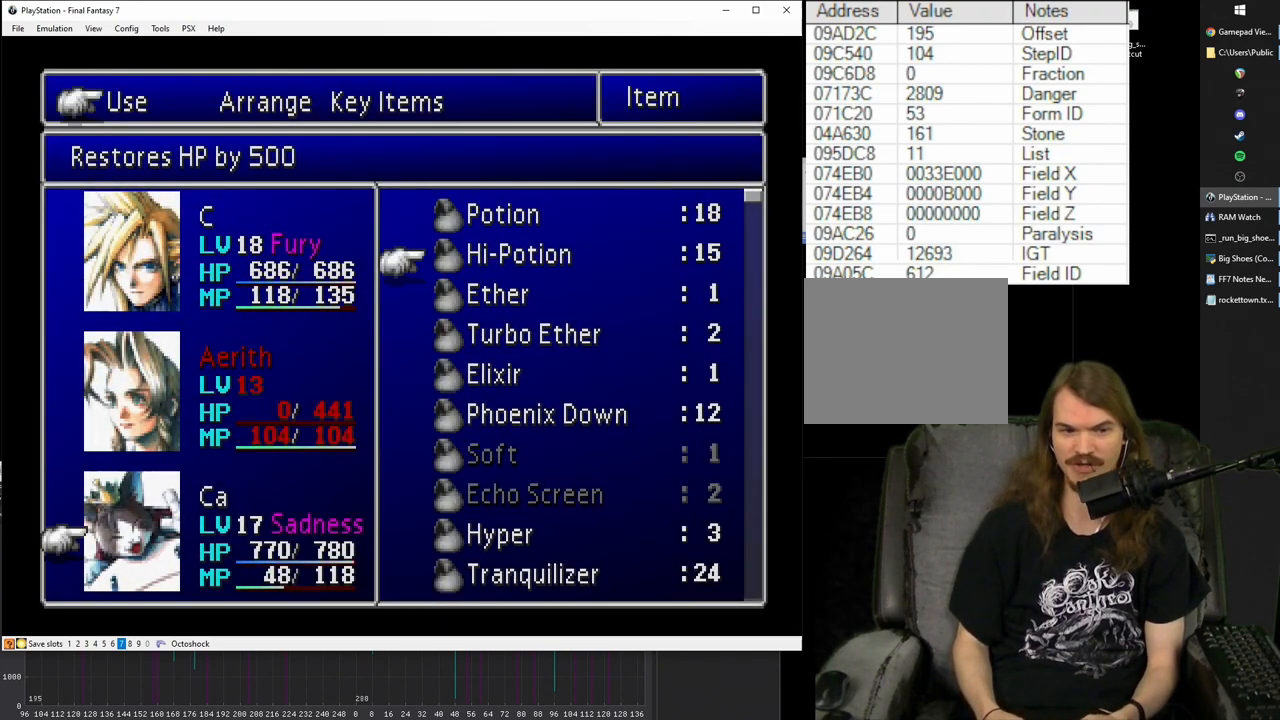
{"buttons": [], "events": []}
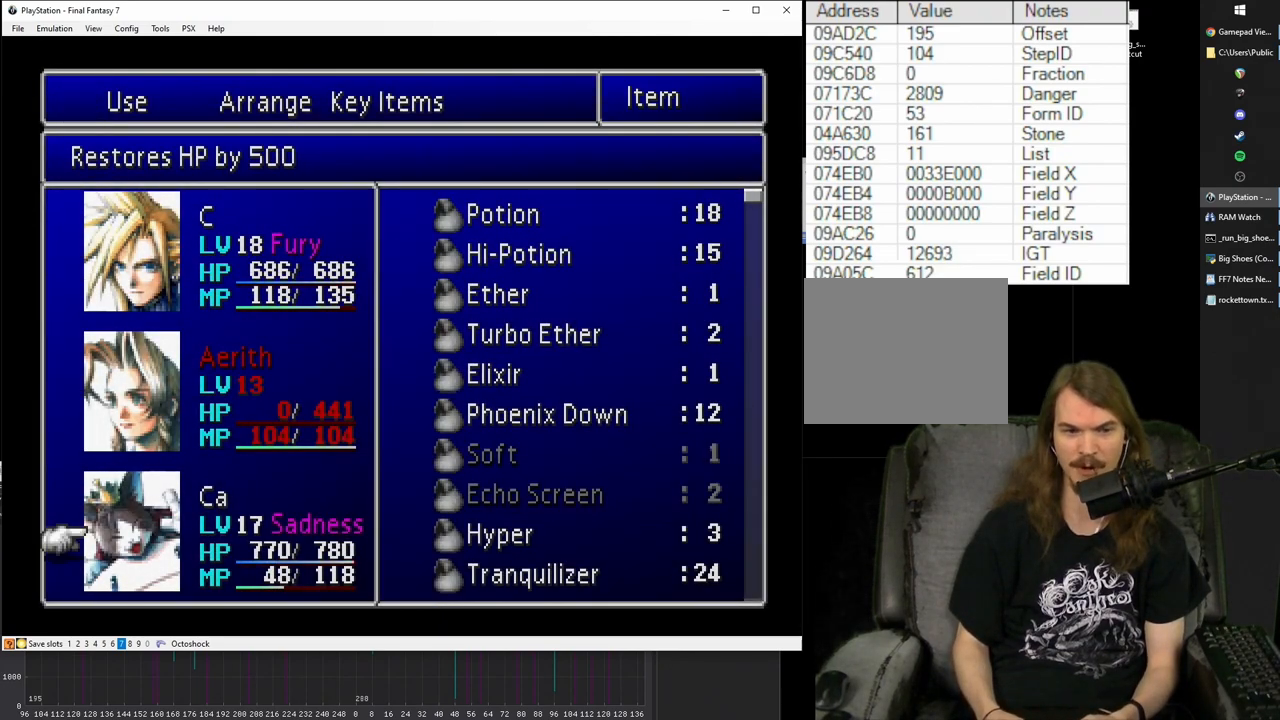
{"buttons": [], "events": []}
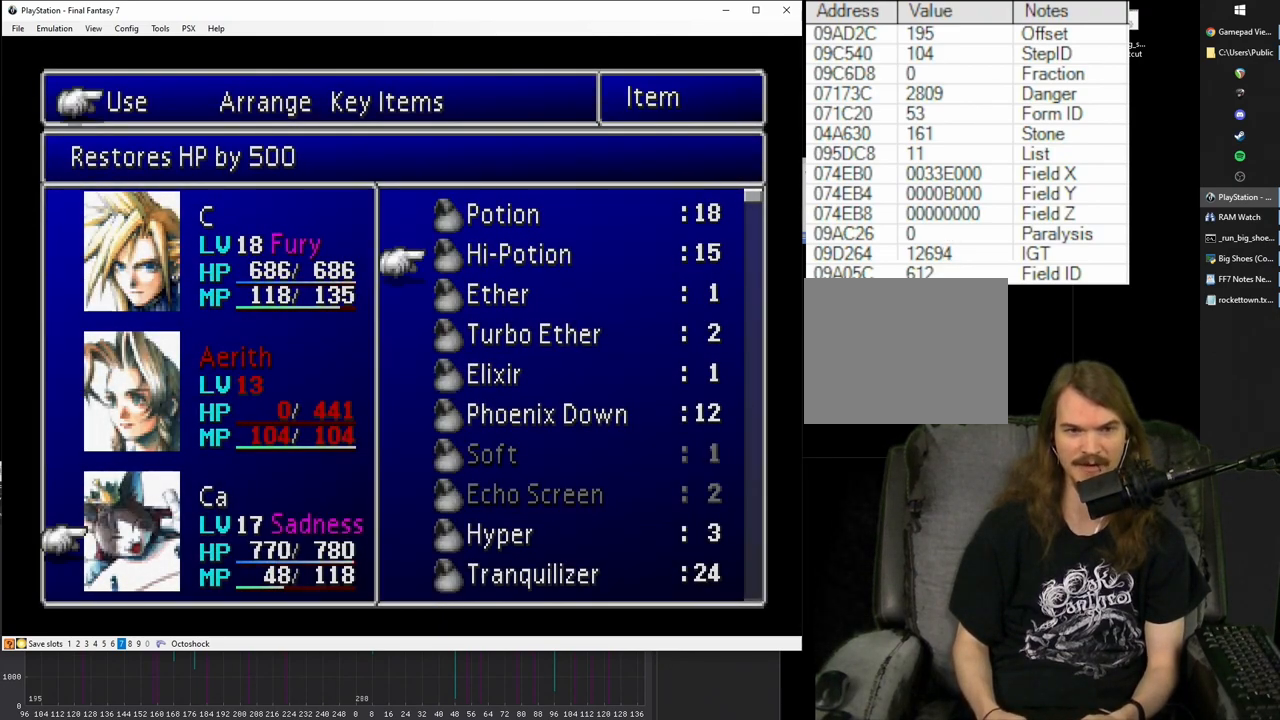
{"buttons": [], "events": [[50, "CROSS", "down"], [167, "CROSS", "up"], [200, "DPAD_UP", "down"], [267, "CIRCLE", "down"], [267, "DPAD_UP", "up"], [383, "CIRCLE", "up"]]}
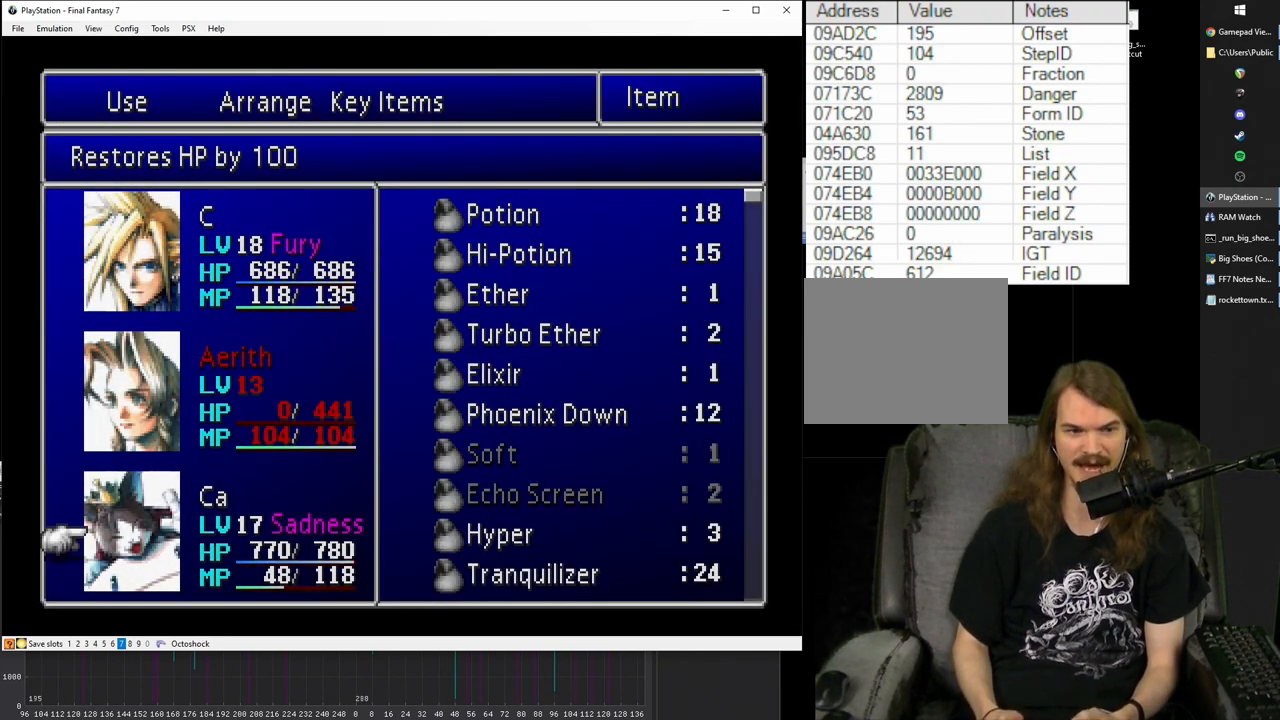
{"buttons": [], "events": [[67, "CIRCLE", "down"], [133, "CIRCLE", "up"]]}
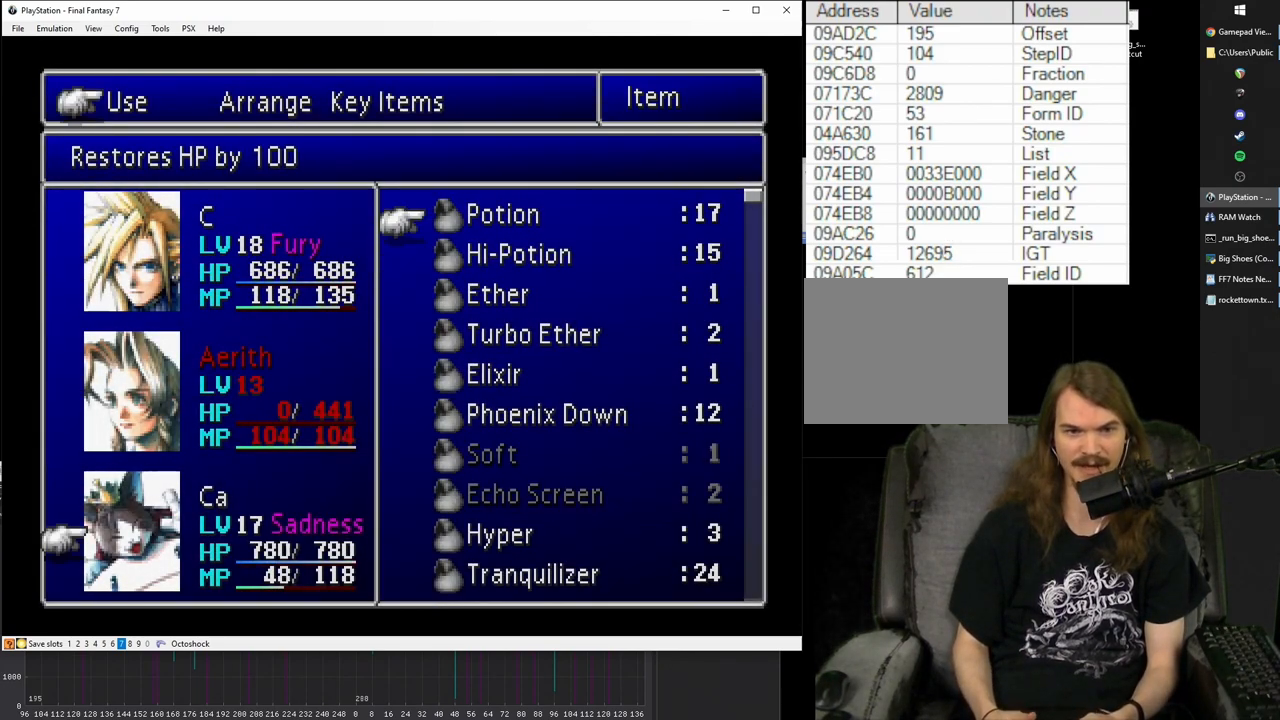
{"buttons": [], "events": [[283, "CROSS", "down"], [400, "CROSS", "up"]]}
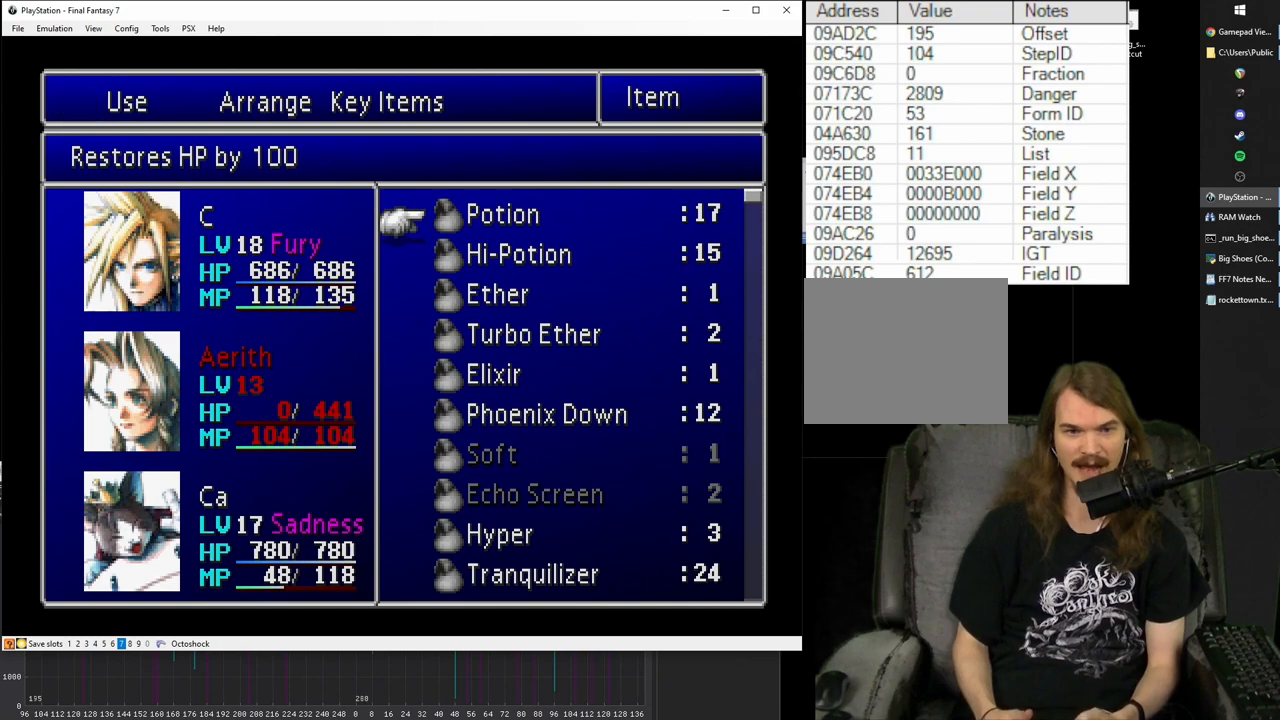
{"buttons": ["DPAD_DOWN"], "events": [[83, "DPAD_DOWN", "down"], [183, "DPAD_DOWN", "up"], [283, "DPAD_DOWN", "down"], [383, "DPAD_DOWN", "up"], [500, "DPAD_DOWN", "down"]]}
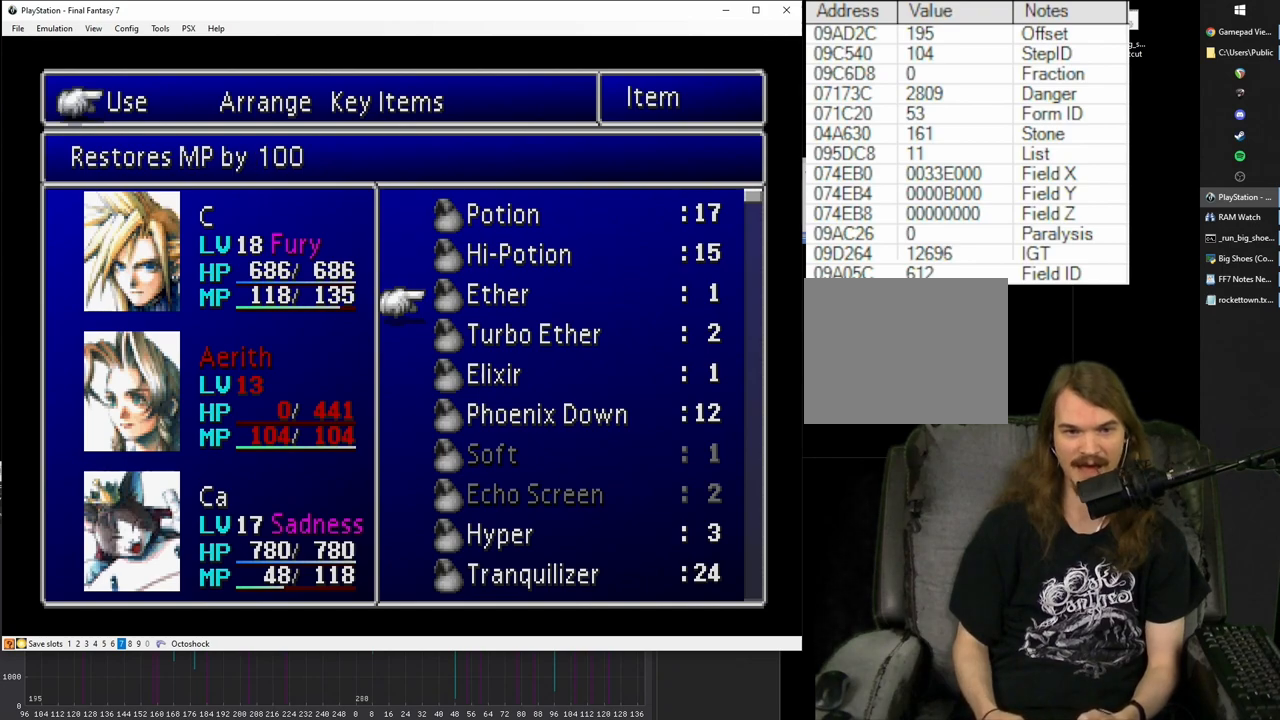
{"buttons": [], "events": [[100, "DPAD_DOWN", "up"]]}